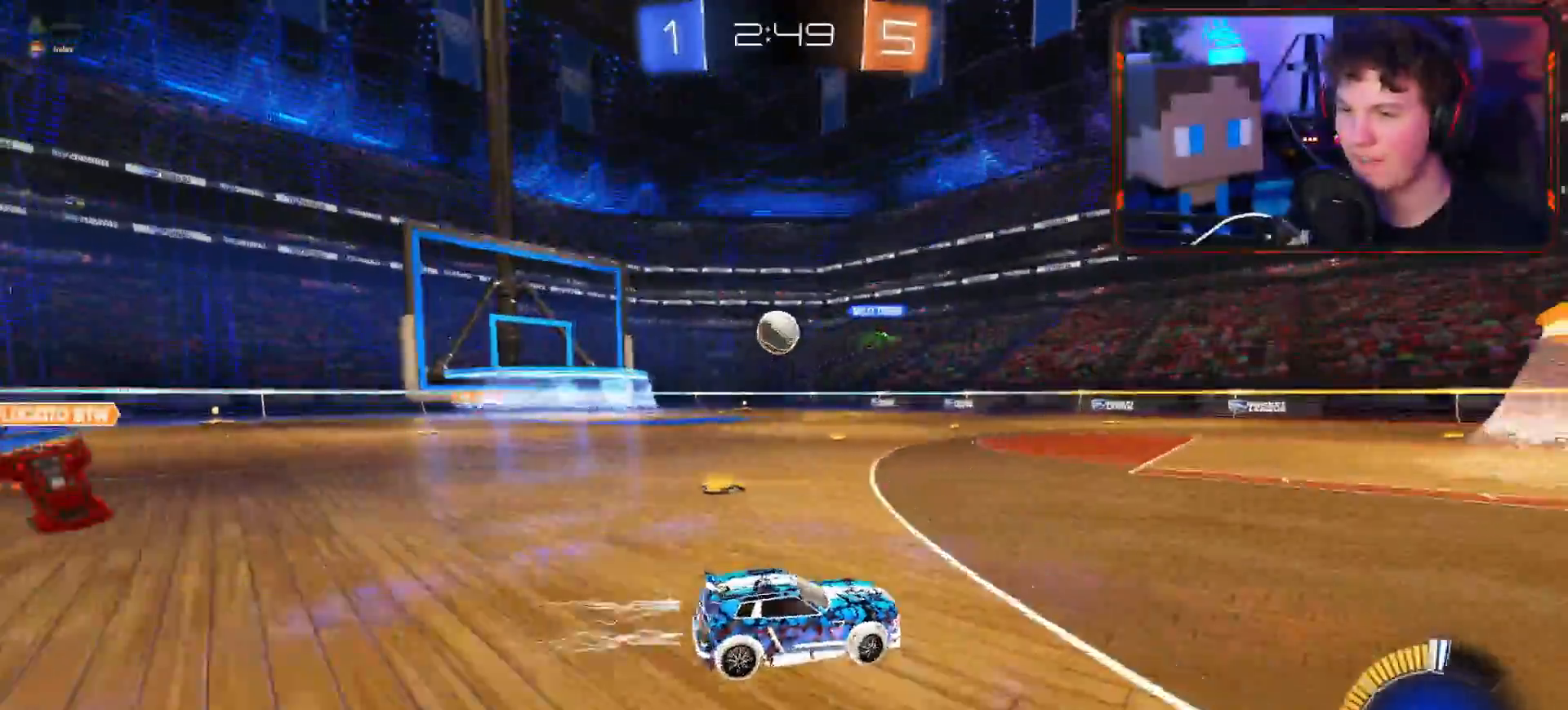
Gameplay with a controller (PlayStation layout); each line is a JSON object with the inputs held at the frame after it. "events" lists button and stick changes between this image and that frame as [ms after this image, input, new state], when the widget could be followed in between.
{"buttons": ["CROSS", "R2"], "left_stick": "down-left", "right_stick": "center", "events": [[417, "left_stick", "down-left"]]}
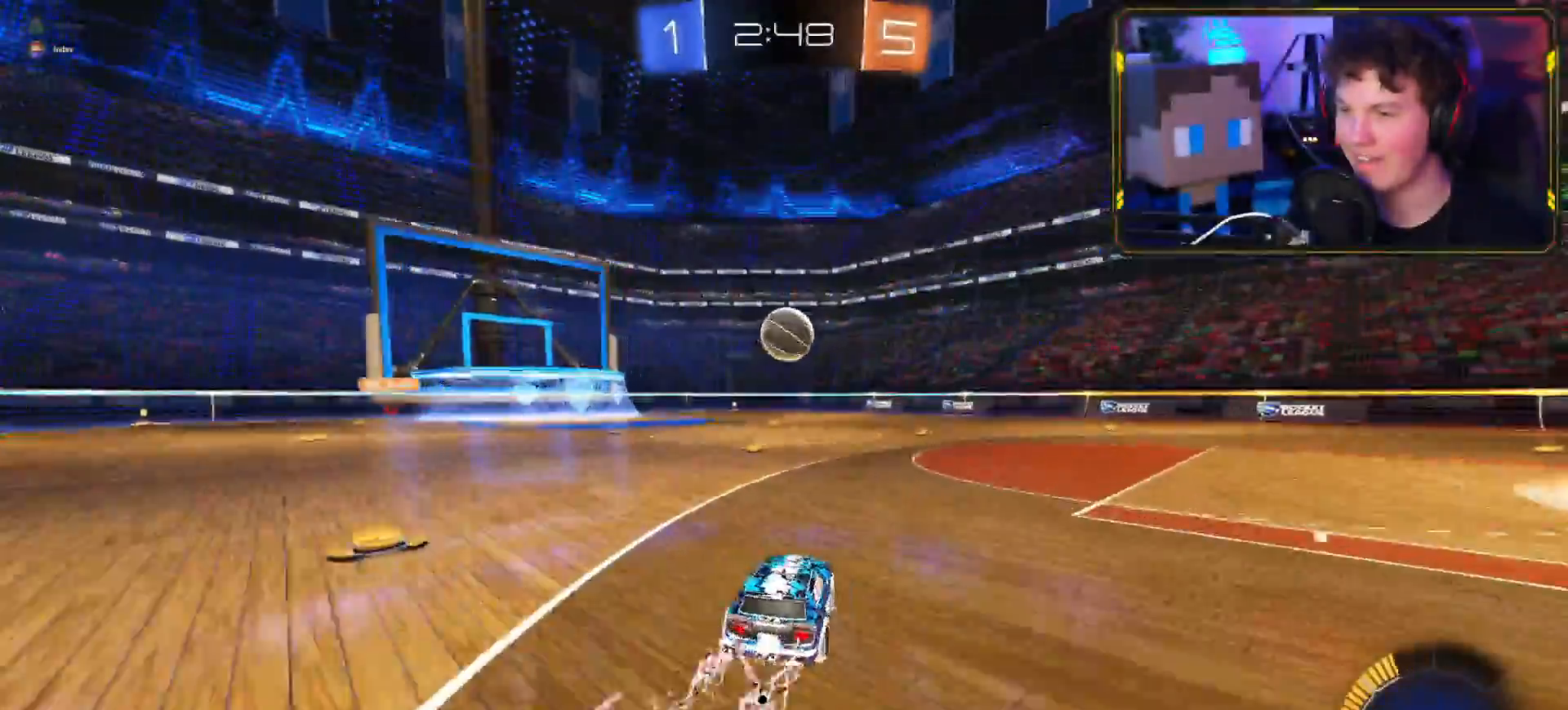
{"buttons": ["R2"], "left_stick": "right", "right_stick": "center", "events": [[83, "left_stick", "center"], [317, "left_stick", "right"], [484, "CROSS", "up"]]}
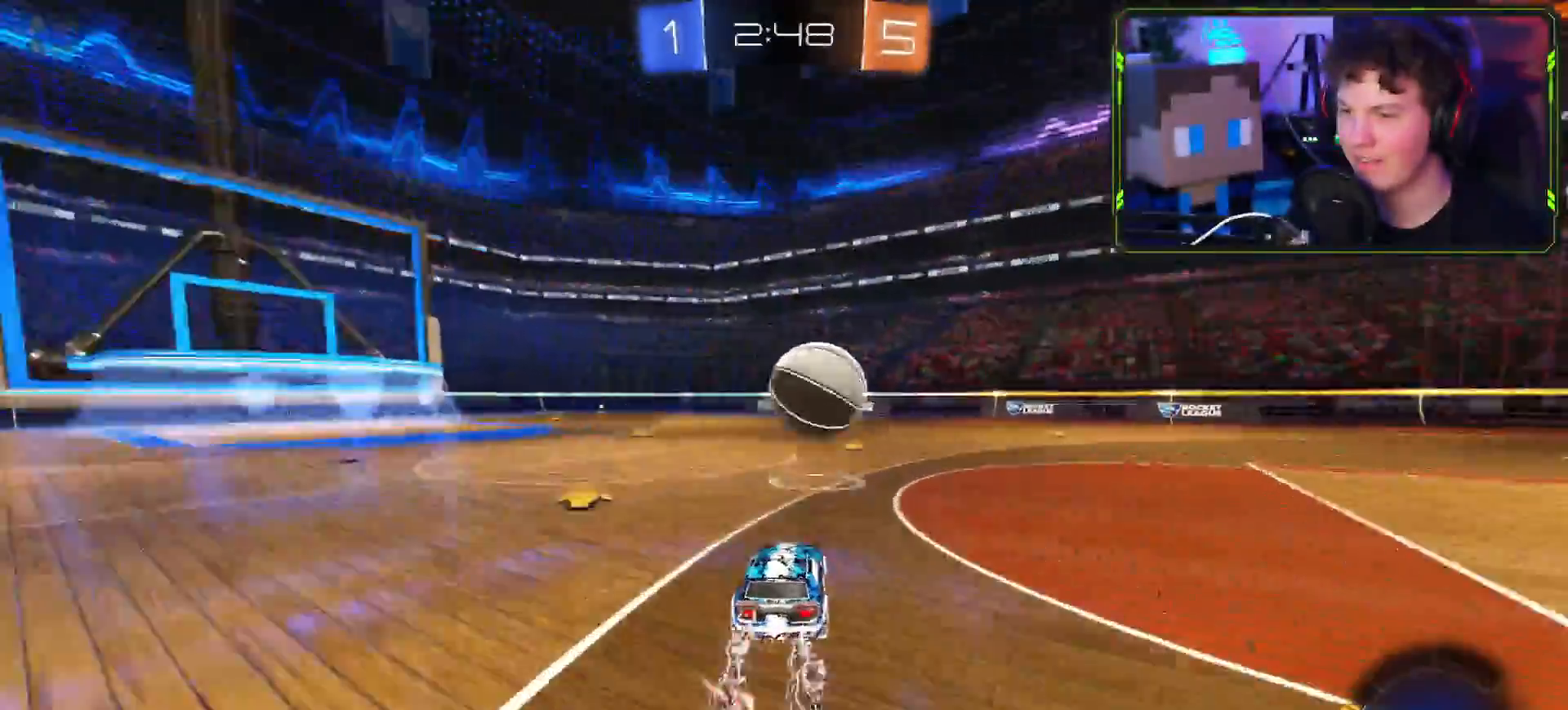
{"buttons": ["R2"], "left_stick": "up-right", "right_stick": "center", "events": [[17, "L3", "down"], [67, "CIRCLE", "down"], [100, "left_stick", "up-right"], [134, "CIRCLE", "up"], [167, "R1", "down"], [184, "CIRCLE", "down"], [284, "R1", "up"], [301, "CIRCLE", "up"], [384, "L3", "up"]]}
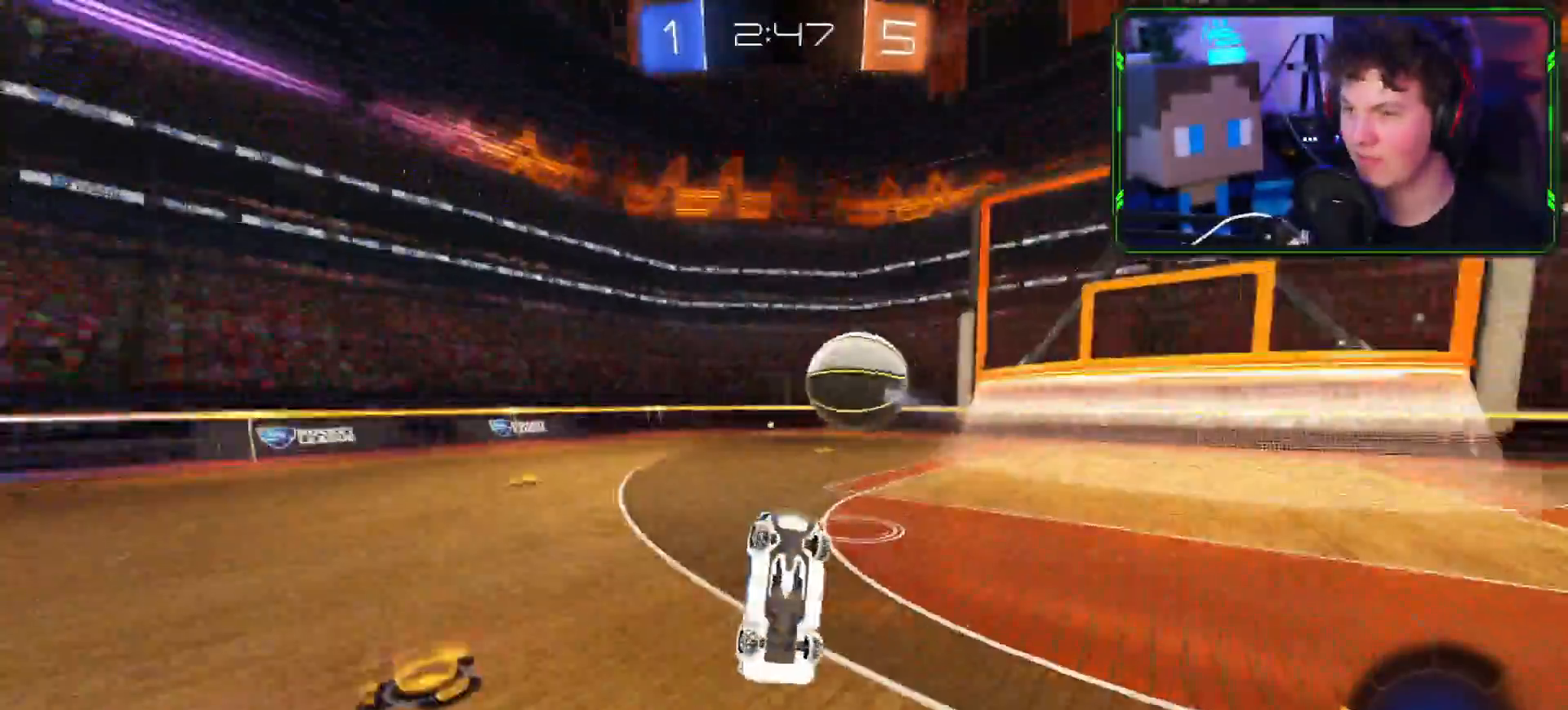
{"buttons": ["R2"], "left_stick": "up-right", "right_stick": "center", "events": [[100, "R2", "up"], [134, "left_stick", "center"], [267, "R2", "down"], [267, "left_stick", "up-right"]]}
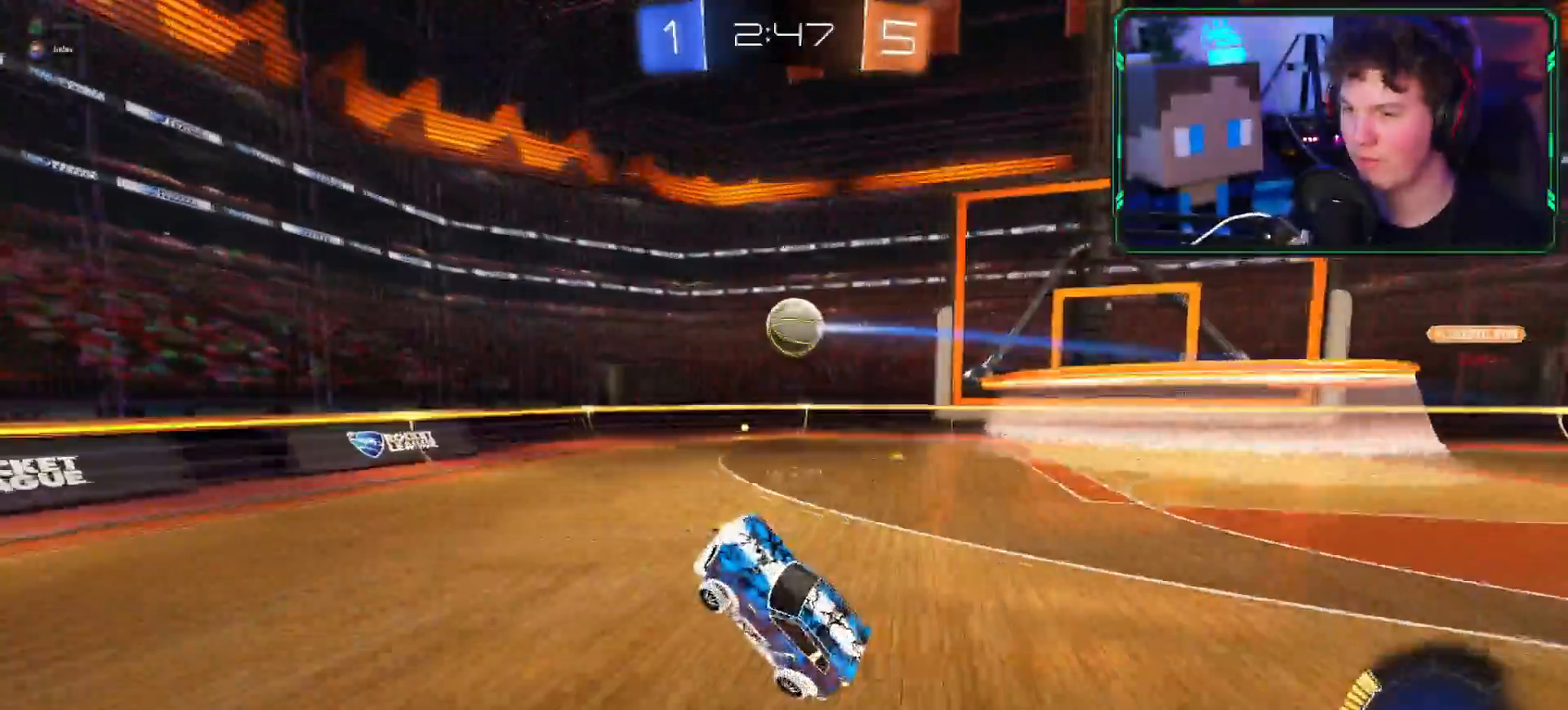
{"buttons": ["L1", "R2"], "left_stick": "right", "right_stick": "center", "events": [[116, "left_stick", "center"], [200, "left_stick", "right"], [300, "L1", "down"], [367, "L1", "up"], [483, "L1", "down"]]}
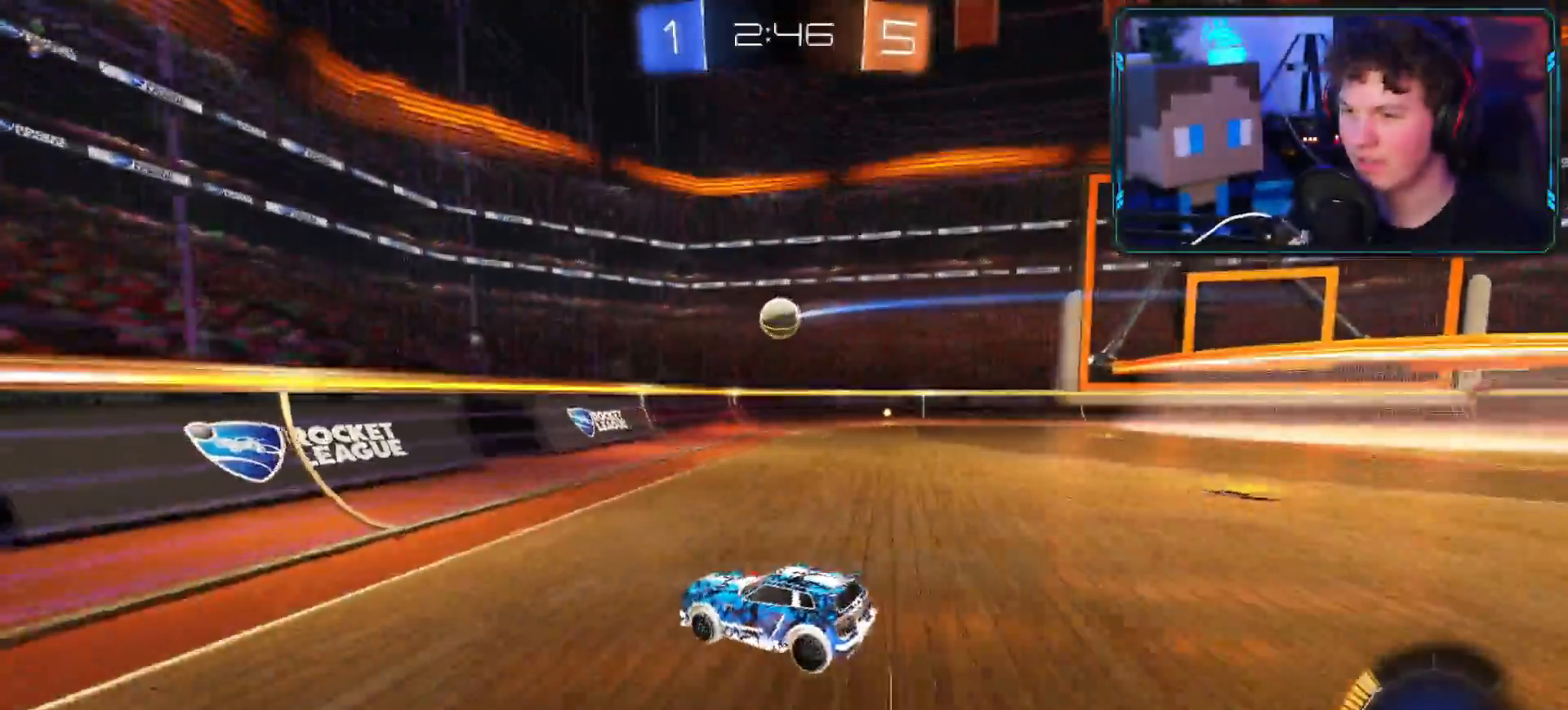
{"buttons": ["R2"], "left_stick": "right", "right_stick": "center", "events": [[67, "L1", "up"], [117, "R1", "down"], [234, "L1", "down"], [284, "L1", "up"], [284, "R1", "up"]]}
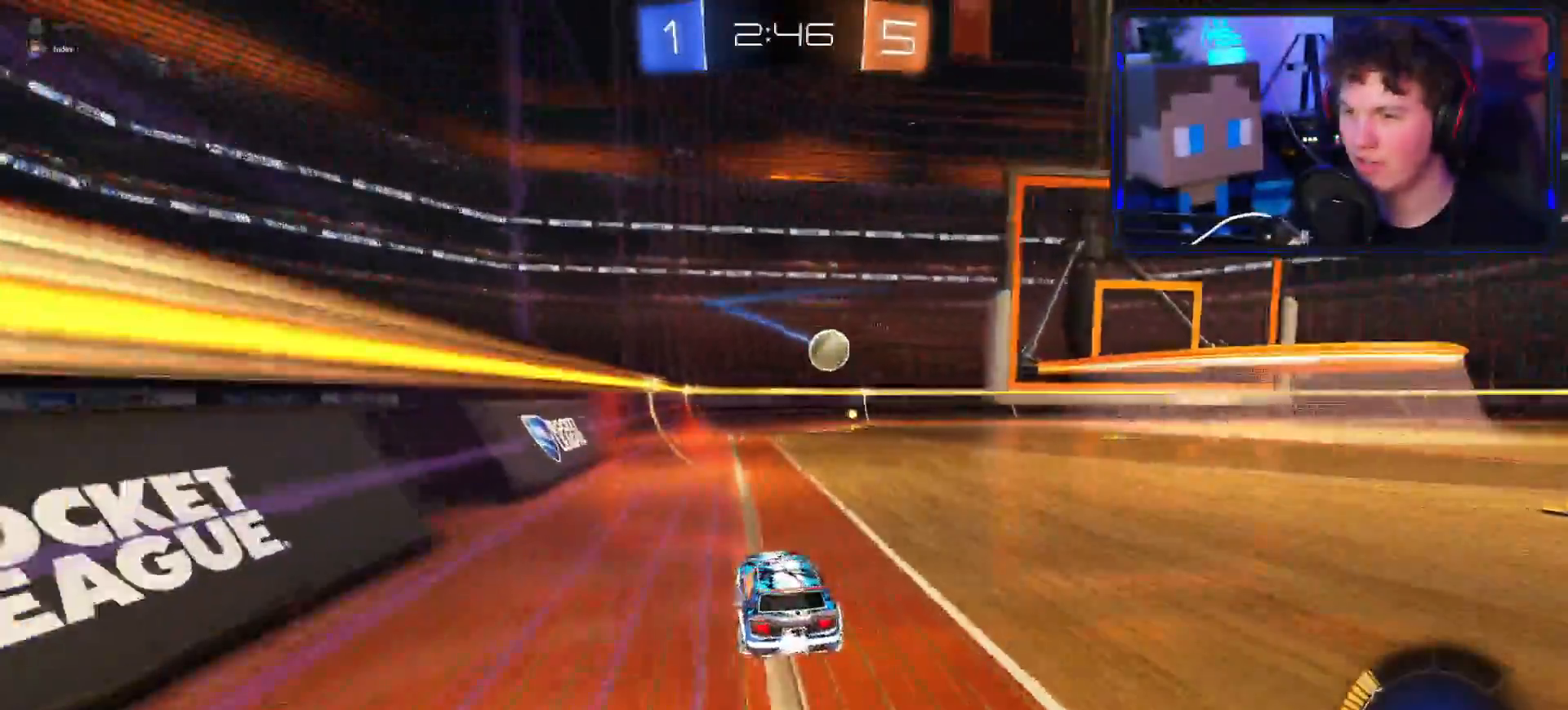
{"buttons": ["L2"], "left_stick": "down-right", "right_stick": "down", "events": [[133, "left_stick", "down-right"], [133, "right_stick", "down"], [150, "L2", "down"], [150, "R2", "up"]]}
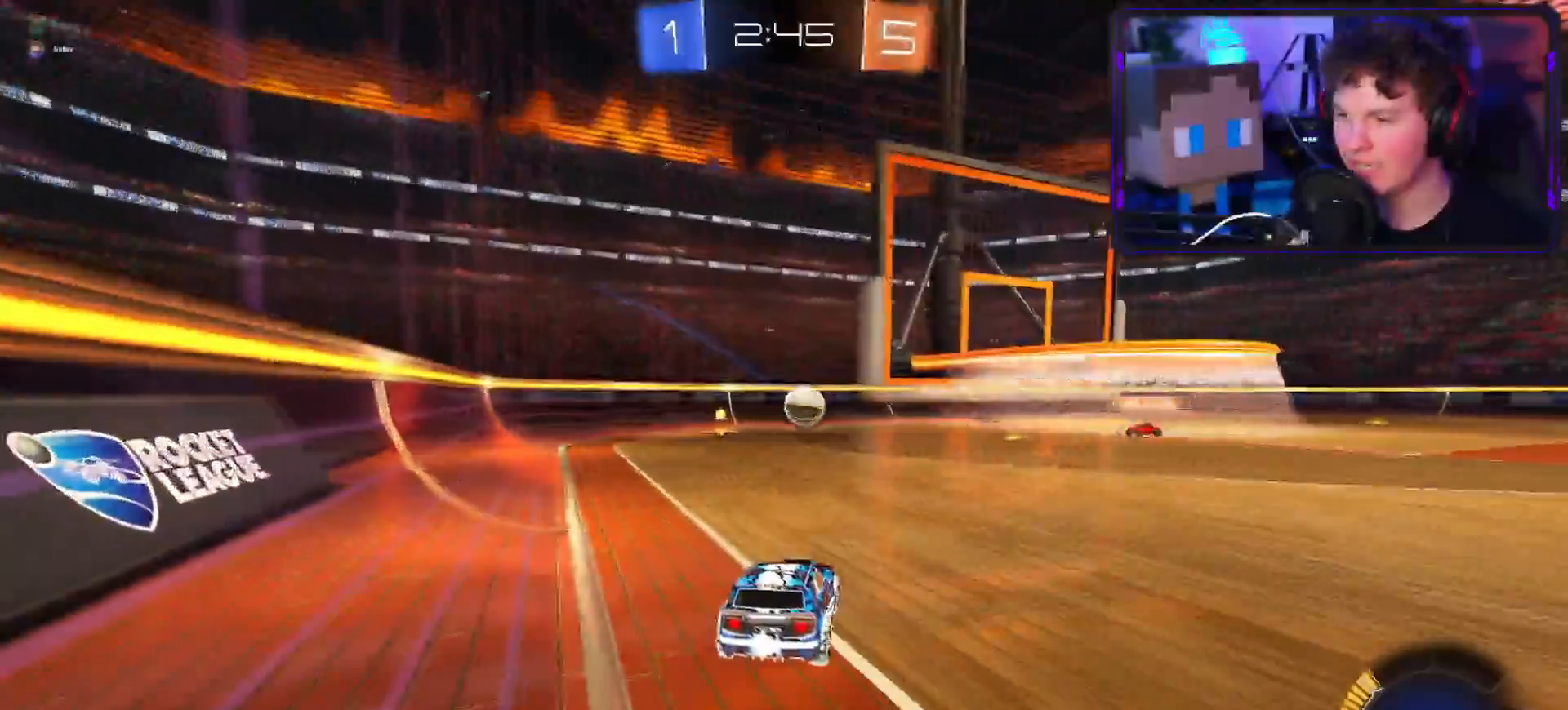
{"buttons": [], "left_stick": "center", "right_stick": "center", "events": [[250, "L2", "up"], [250, "R2", "down"], [250, "right_stick", "center"], [267, "left_stick", "up-right"], [484, "left_stick", "center"], [501, "R2", "up"]]}
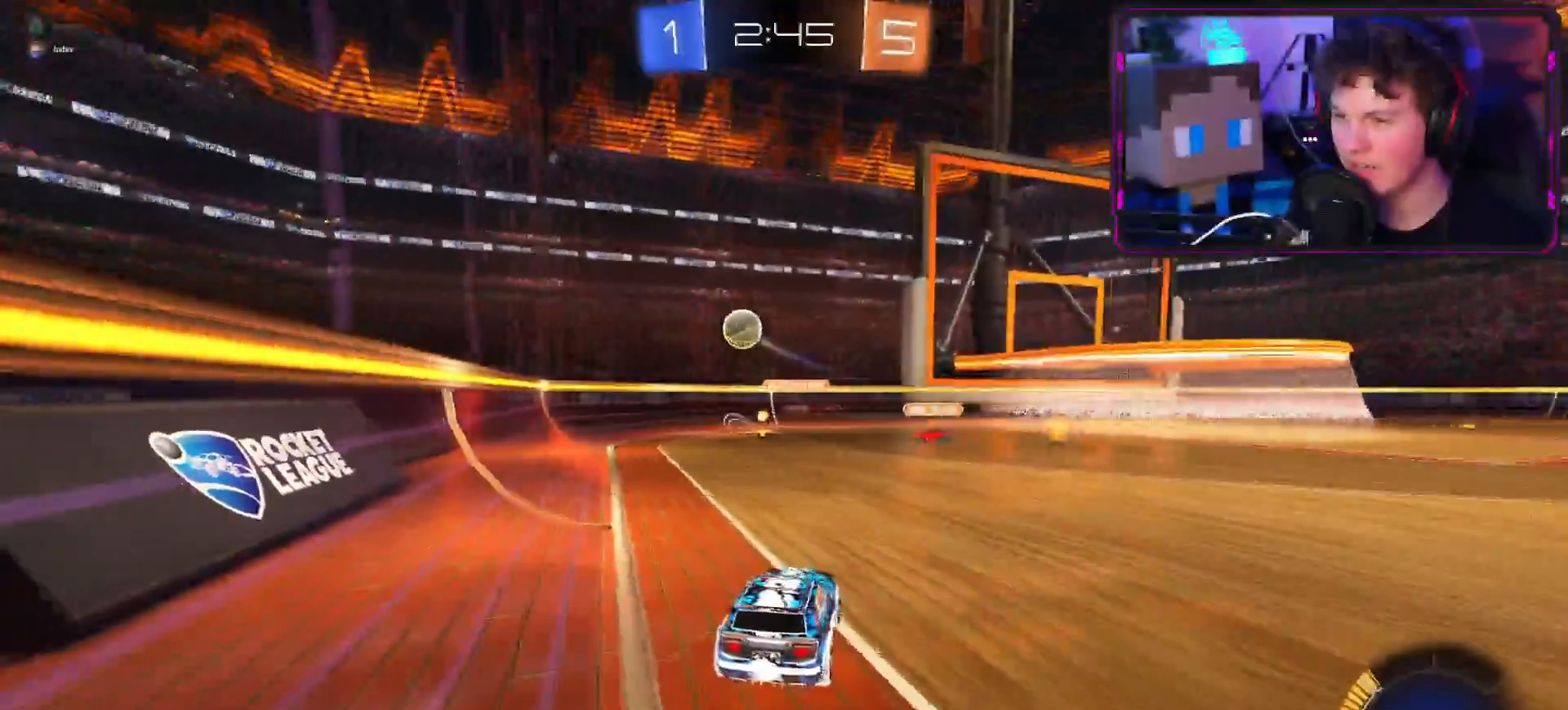
{"buttons": ["L2"], "left_stick": "down-right", "right_stick": "down", "events": [[33, "left_stick", "down-right"], [100, "R2", "down"], [116, "left_stick", "right"], [216, "left_stick", "down-right"], [267, "L2", "down"], [267, "right_stick", "down"], [300, "R2", "up"]]}
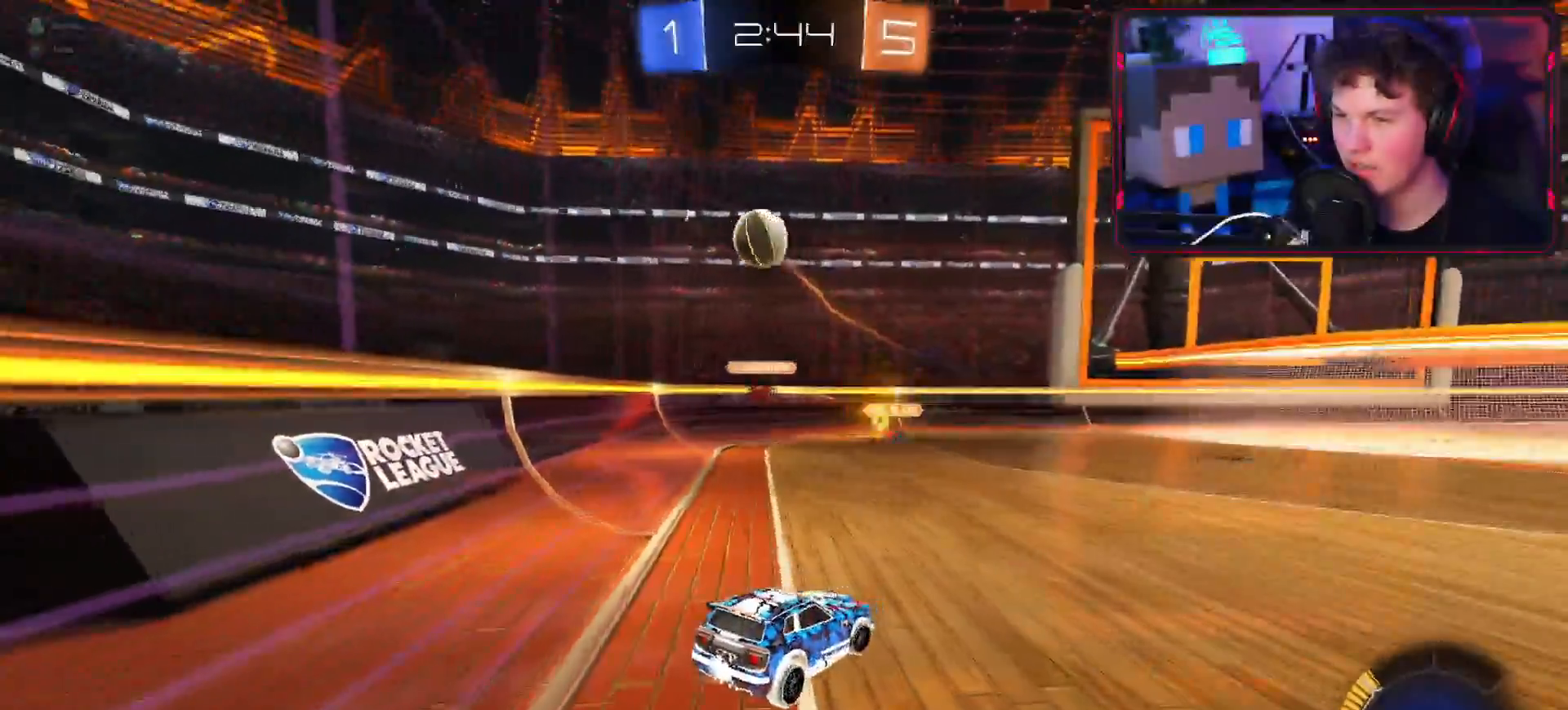
{"buttons": ["CROSS", "R2"], "left_stick": "down-right", "right_stick": "center", "events": [[150, "CIRCLE", "down"], [184, "L2", "up"], [184, "right_stick", "center"], [334, "L3", "down"], [367, "R2", "down"], [384, "CROSS", "down"], [400, "CIRCLE", "up"], [484, "L3", "up"]]}
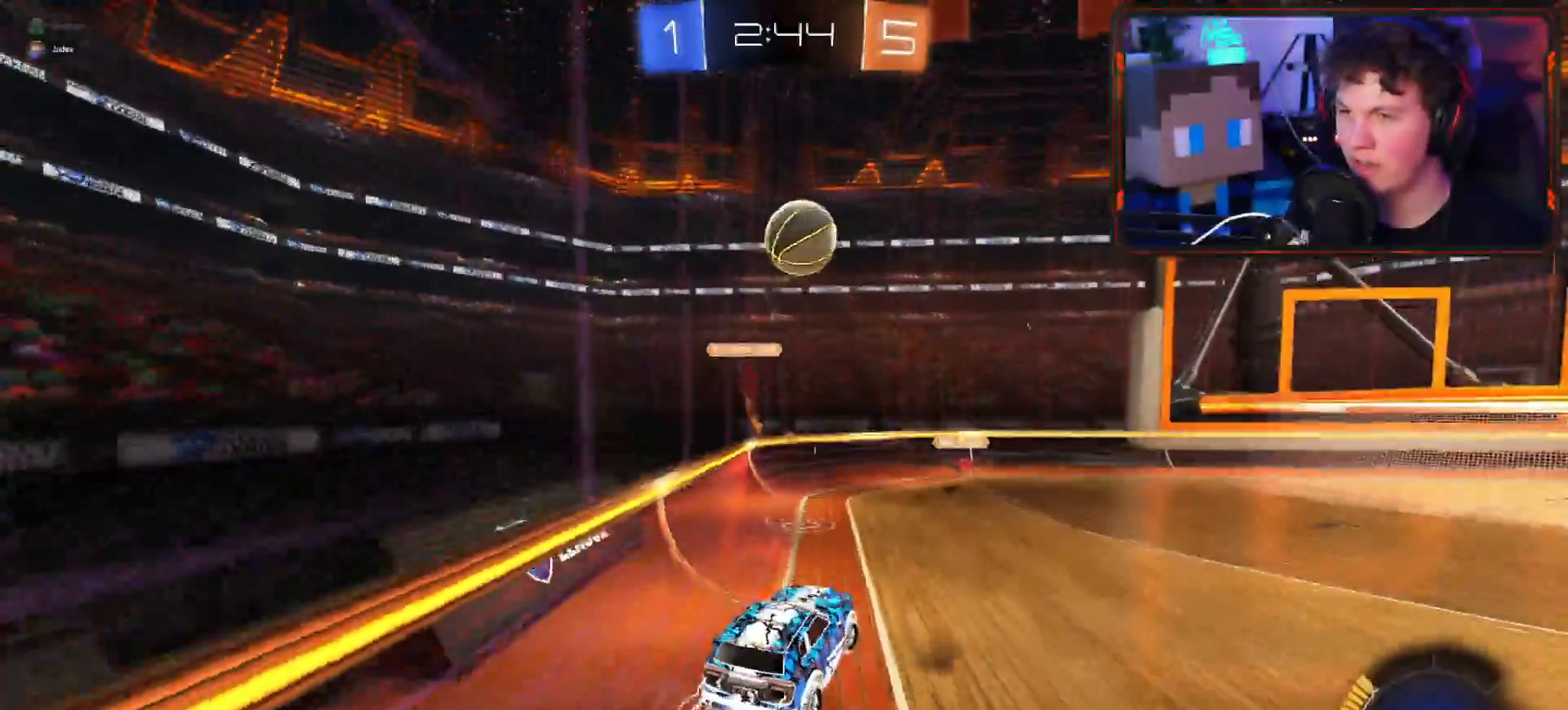
{"buttons": ["R2"], "left_stick": "up-right", "right_stick": "center", "events": [[116, "left_stick", "up-right"], [483, "CROSS", "up"]]}
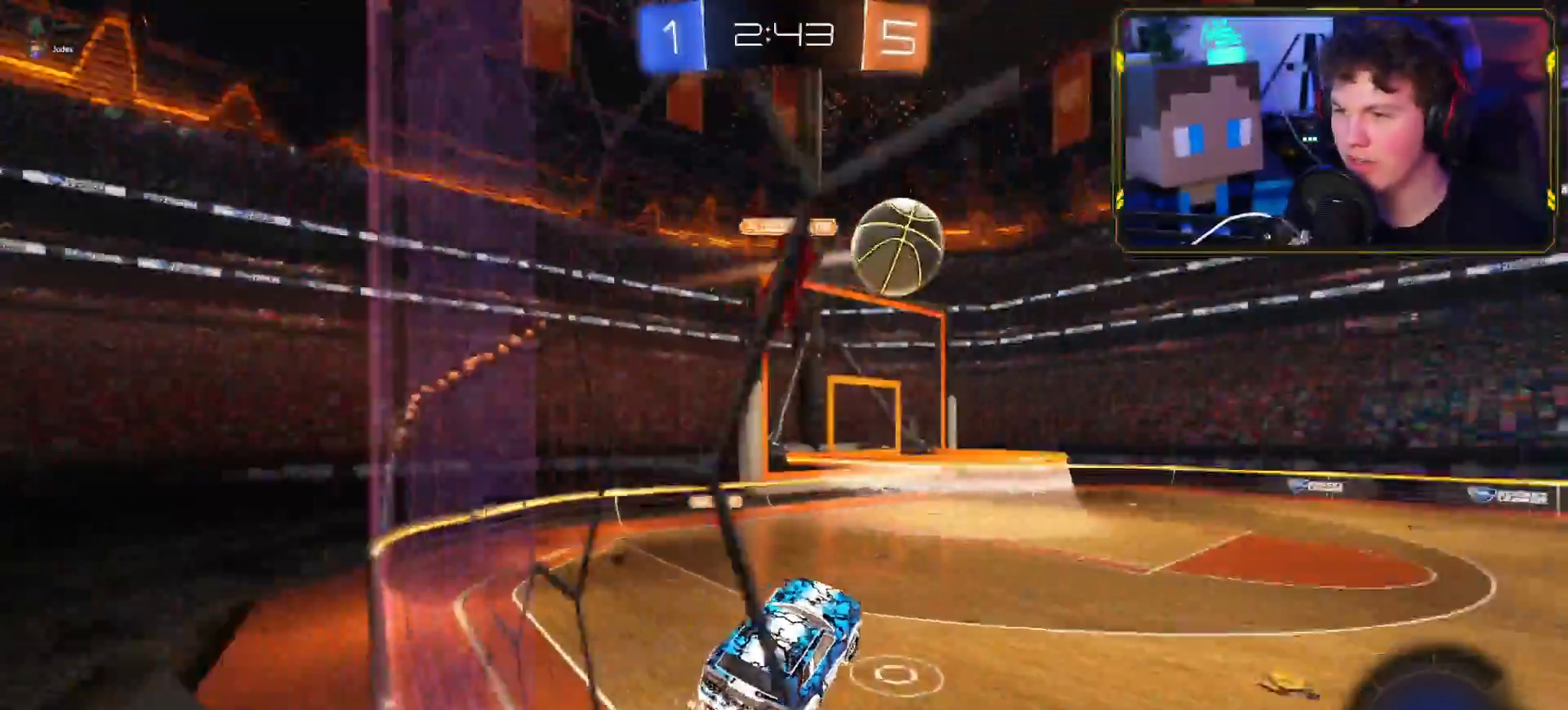
{"buttons": ["L1", "R2"], "left_stick": "down-left", "right_stick": "center", "events": [[33, "L1", "down"], [134, "L1", "up"], [350, "left_stick", "center"], [417, "left_stick", "down-left"], [484, "L1", "down"]]}
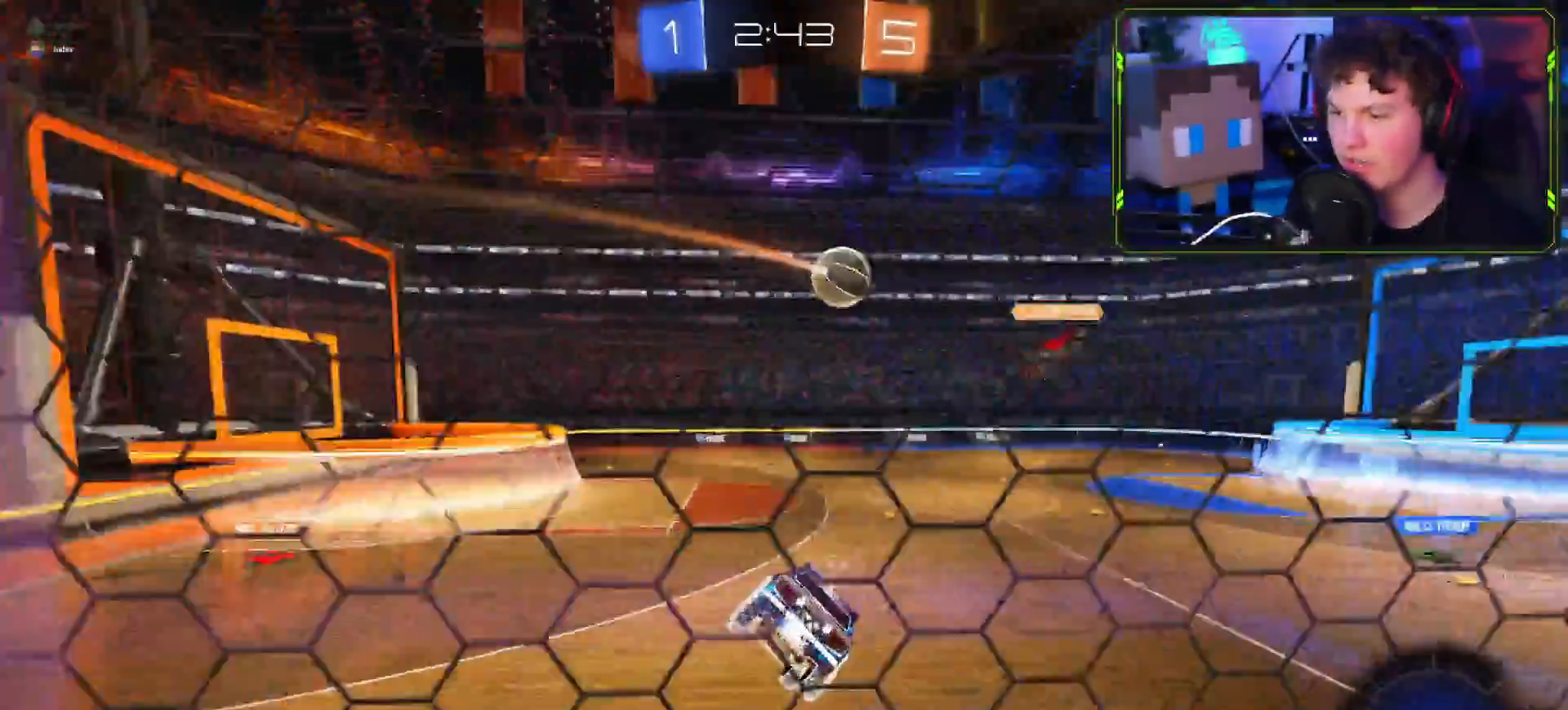
{"buttons": ["R2"], "left_stick": "down-left", "right_stick": "center", "events": [[83, "L1", "up"], [116, "left_stick", "center"], [233, "left_stick", "down"], [417, "left_stick", "down-left"]]}
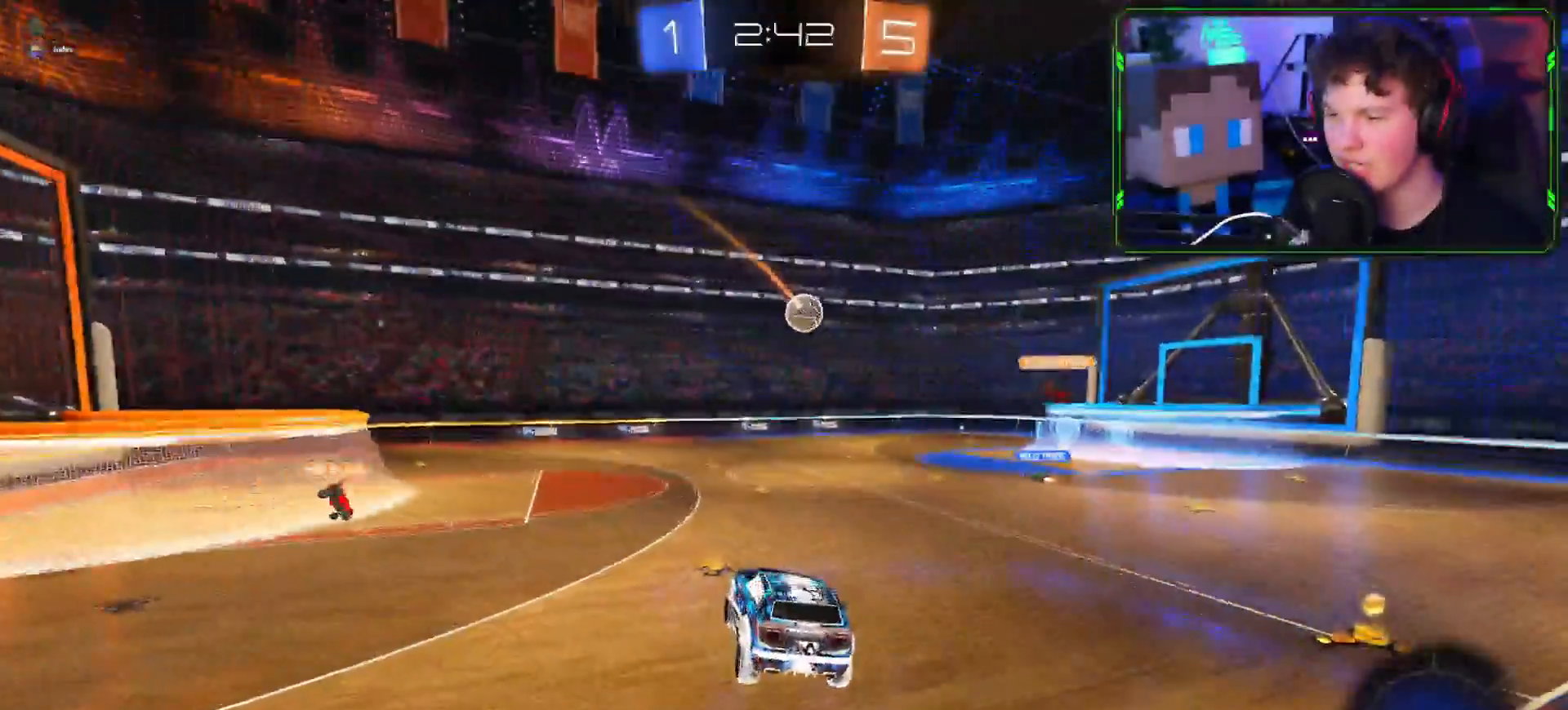
{"buttons": ["R2"], "left_stick": "up-right", "right_stick": "center", "events": [[117, "left_stick", "center"], [300, "left_stick", "up-right"]]}
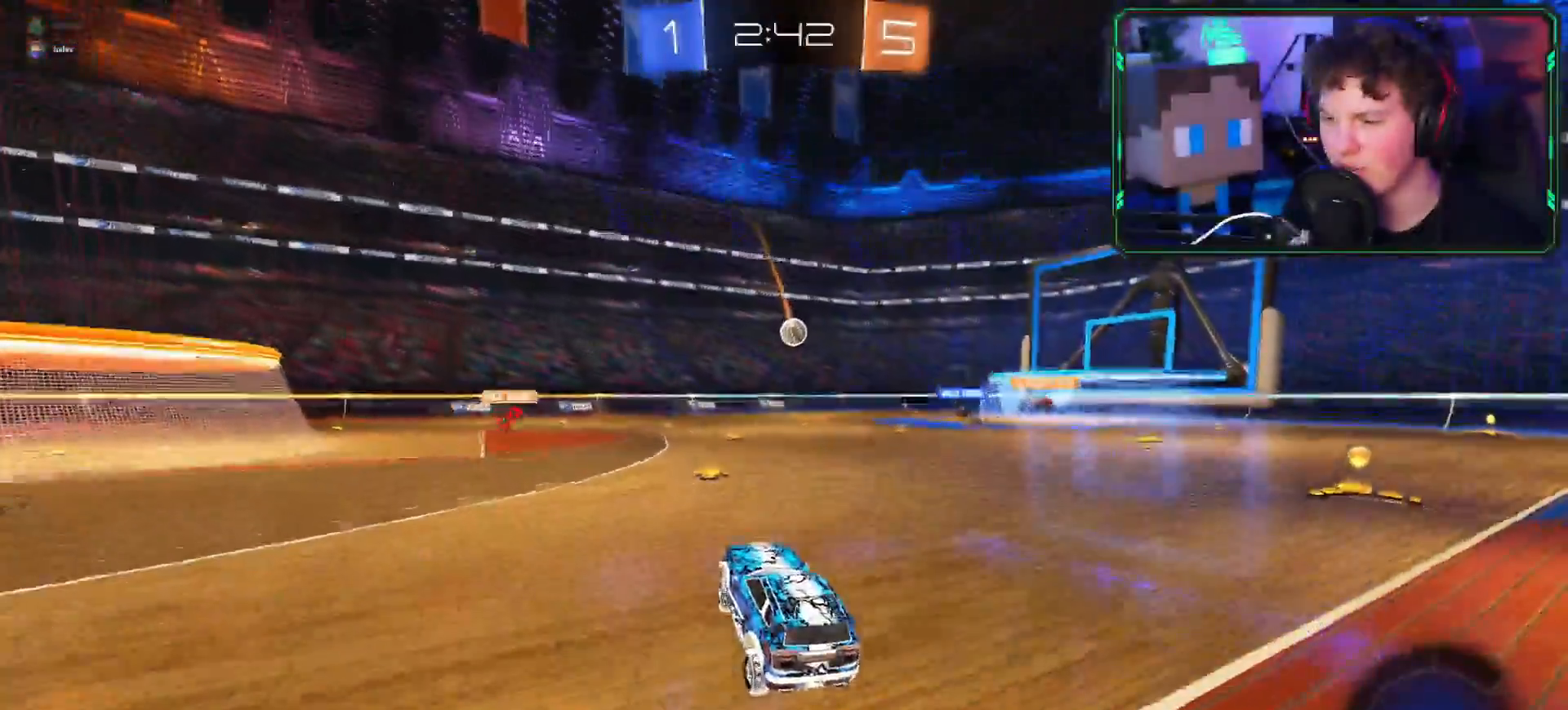
{"buttons": ["R2"], "left_stick": "right", "right_stick": "center", "events": [[33, "left_stick", "center"], [150, "CROSS", "down"], [216, "CROSS", "up"], [267, "left_stick", "right"]]}
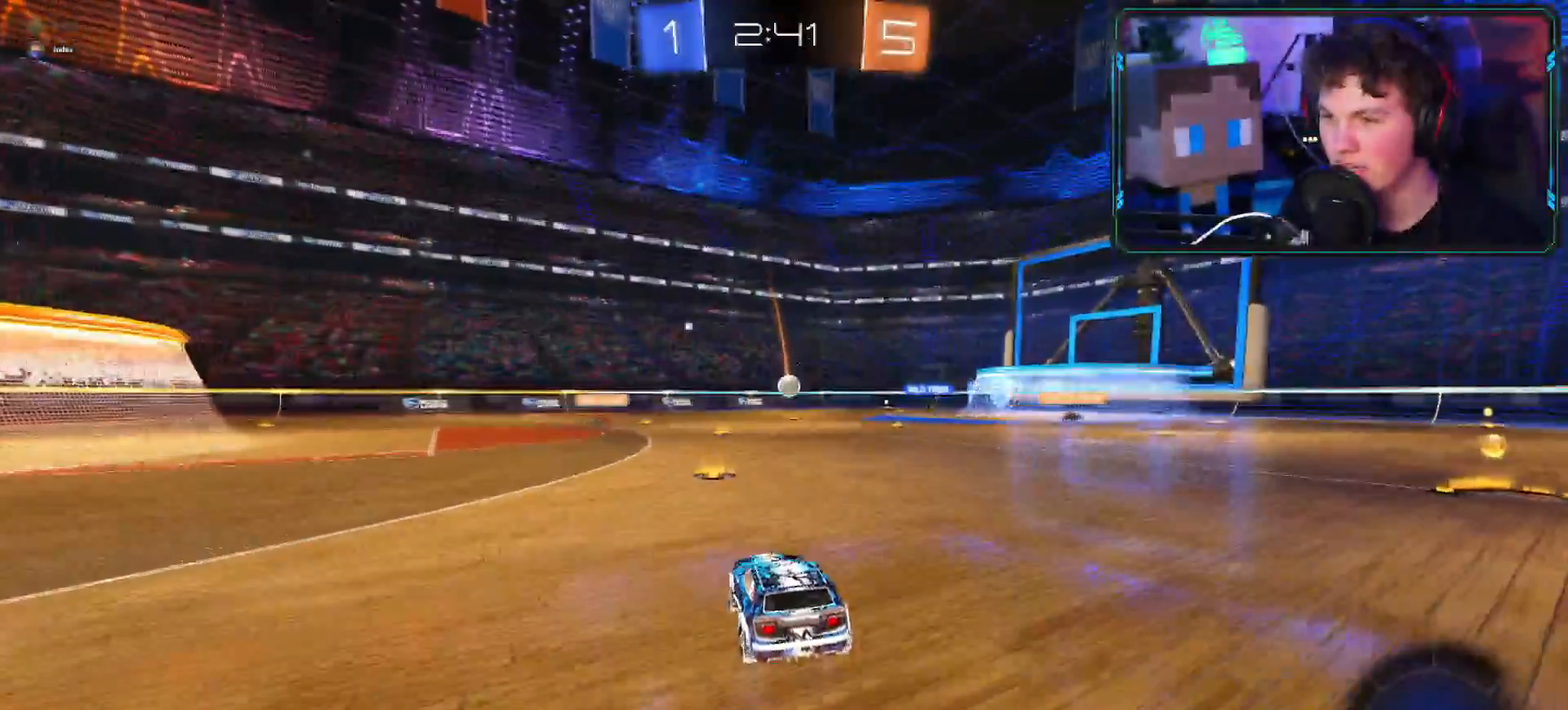
{"buttons": ["L1", "R2"], "left_stick": "up-right", "right_stick": "center", "events": [[117, "left_stick", "center"], [467, "left_stick", "up-right"], [484, "L1", "down"]]}
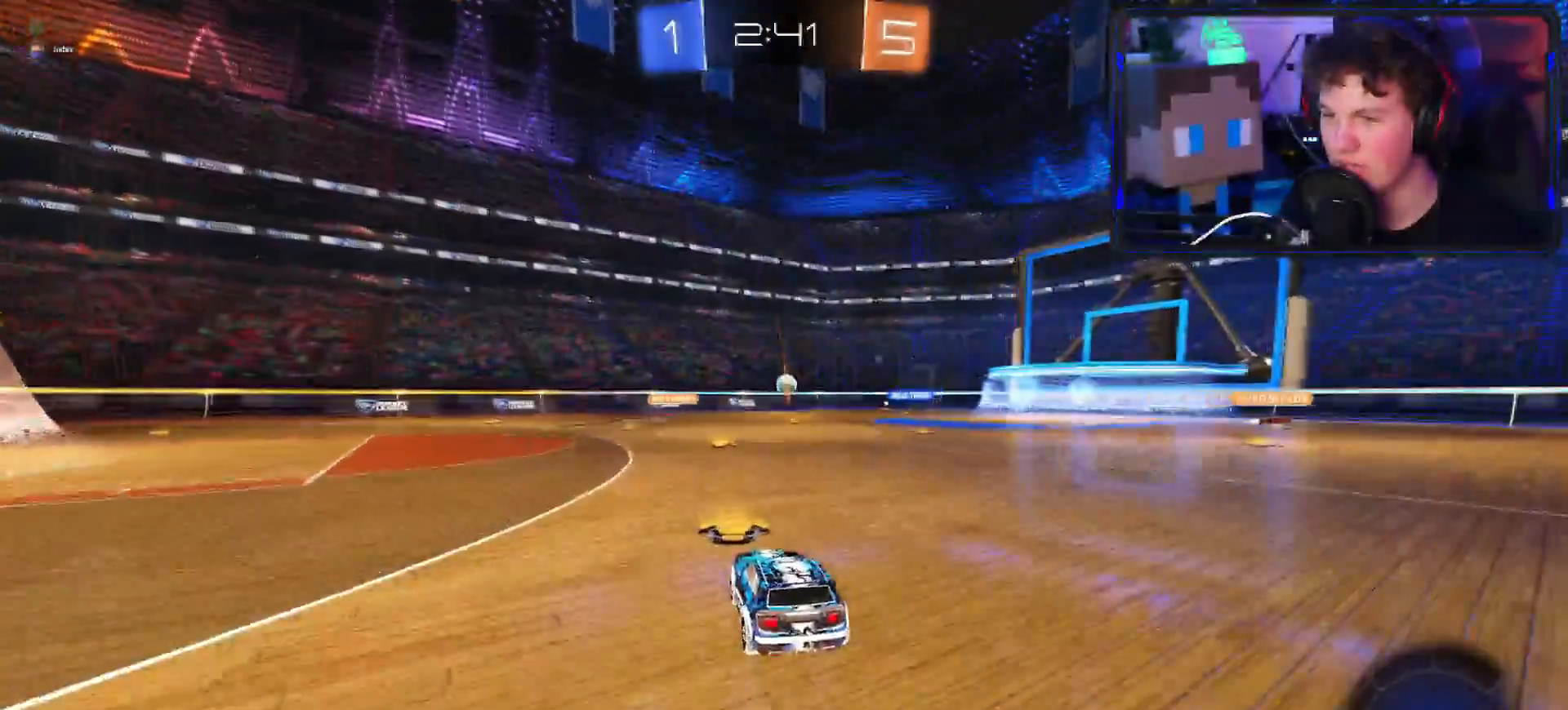
{"buttons": ["R2"], "left_stick": "up-right", "right_stick": "center", "events": [[66, "L1", "up"], [250, "CIRCLE", "down"], [300, "CIRCLE", "up"], [350, "CIRCLE", "down"], [450, "CIRCLE", "up"]]}
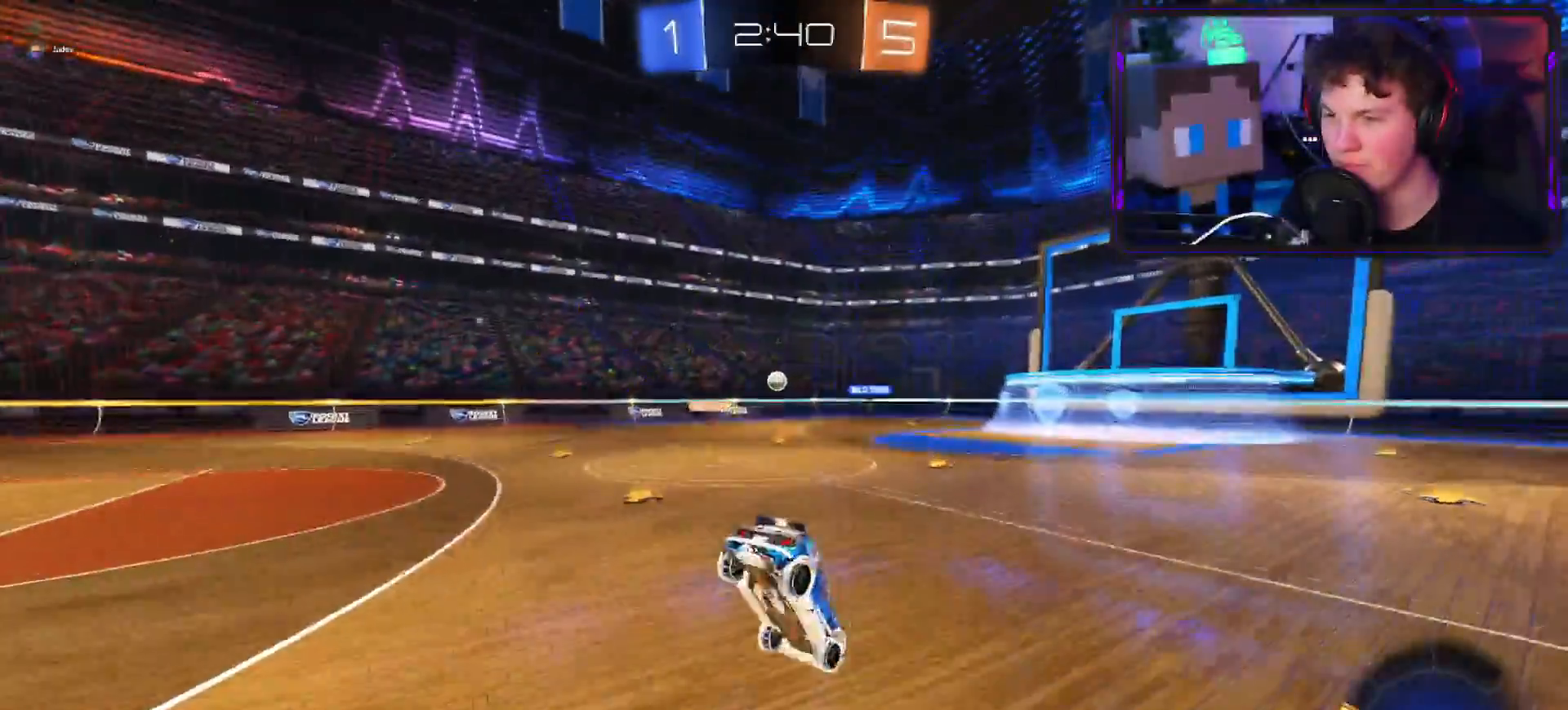
{"buttons": ["R2"], "left_stick": "center", "right_stick": "center", "events": [[83, "R2", "up"], [100, "left_stick", "center"], [267, "left_stick", "up"], [350, "R2", "down"], [484, "left_stick", "center"]]}
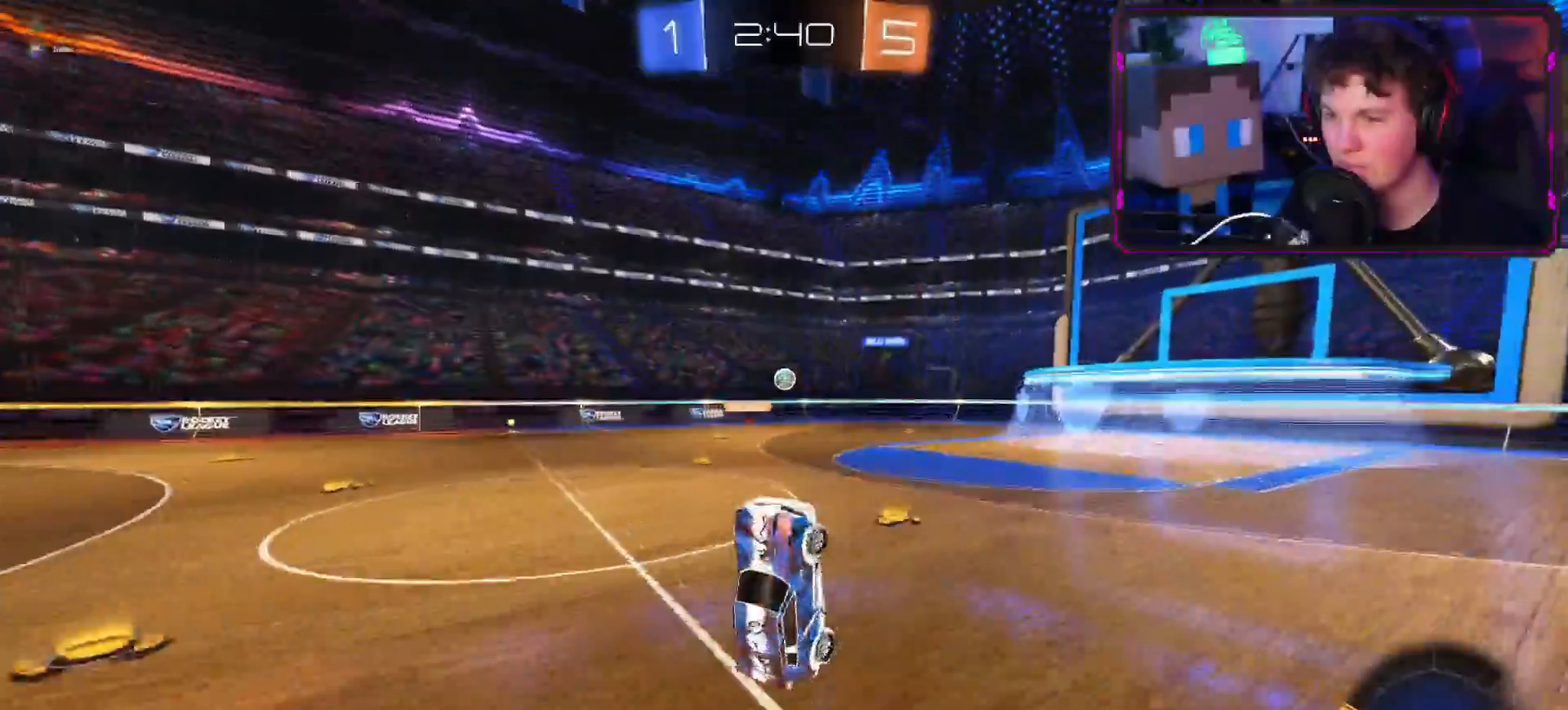
{"buttons": ["CROSS", "R2"], "left_stick": "right", "right_stick": "center", "events": [[166, "left_stick", "right"], [450, "CROSS", "down"]]}
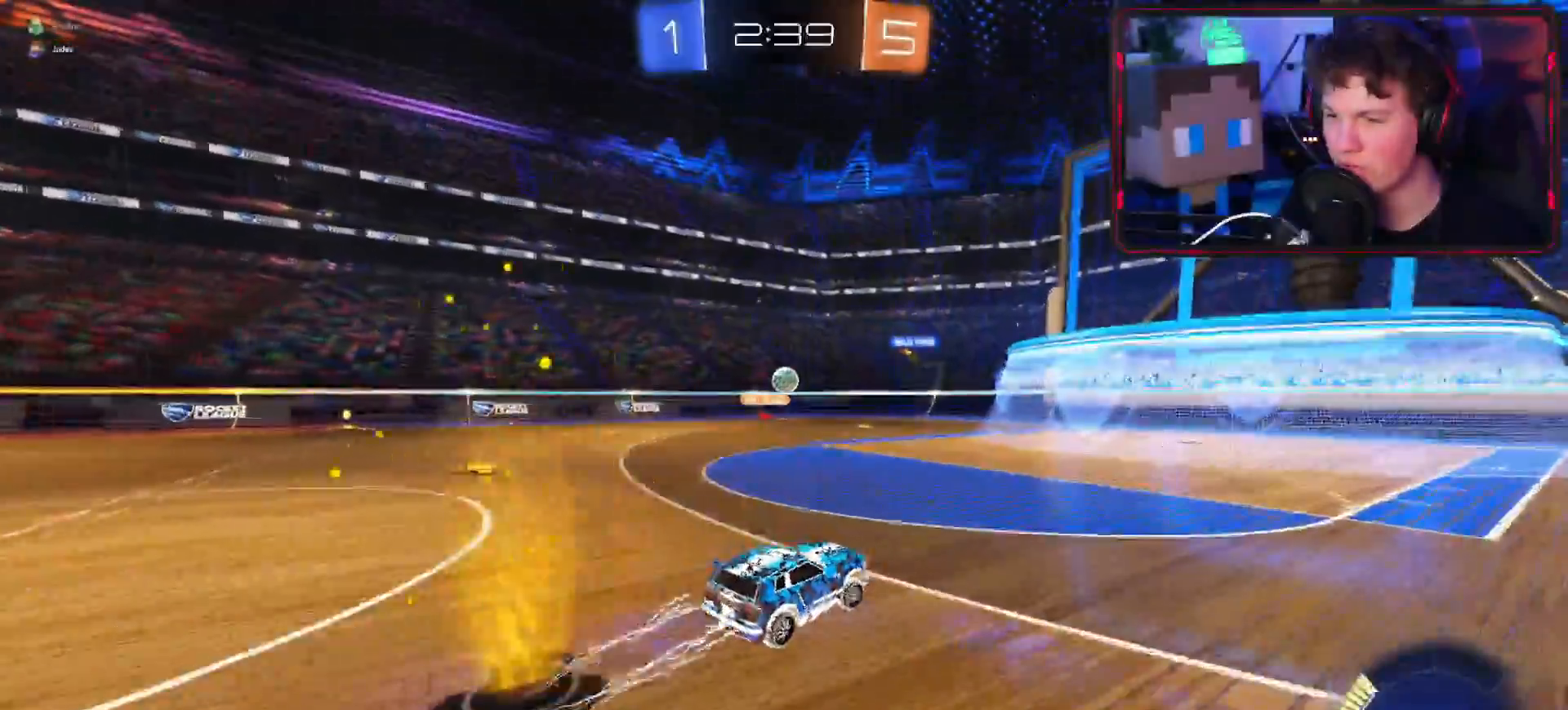
{"buttons": ["R2"], "left_stick": "right", "right_stick": "center", "events": [[17, "CROSS", "up"]]}
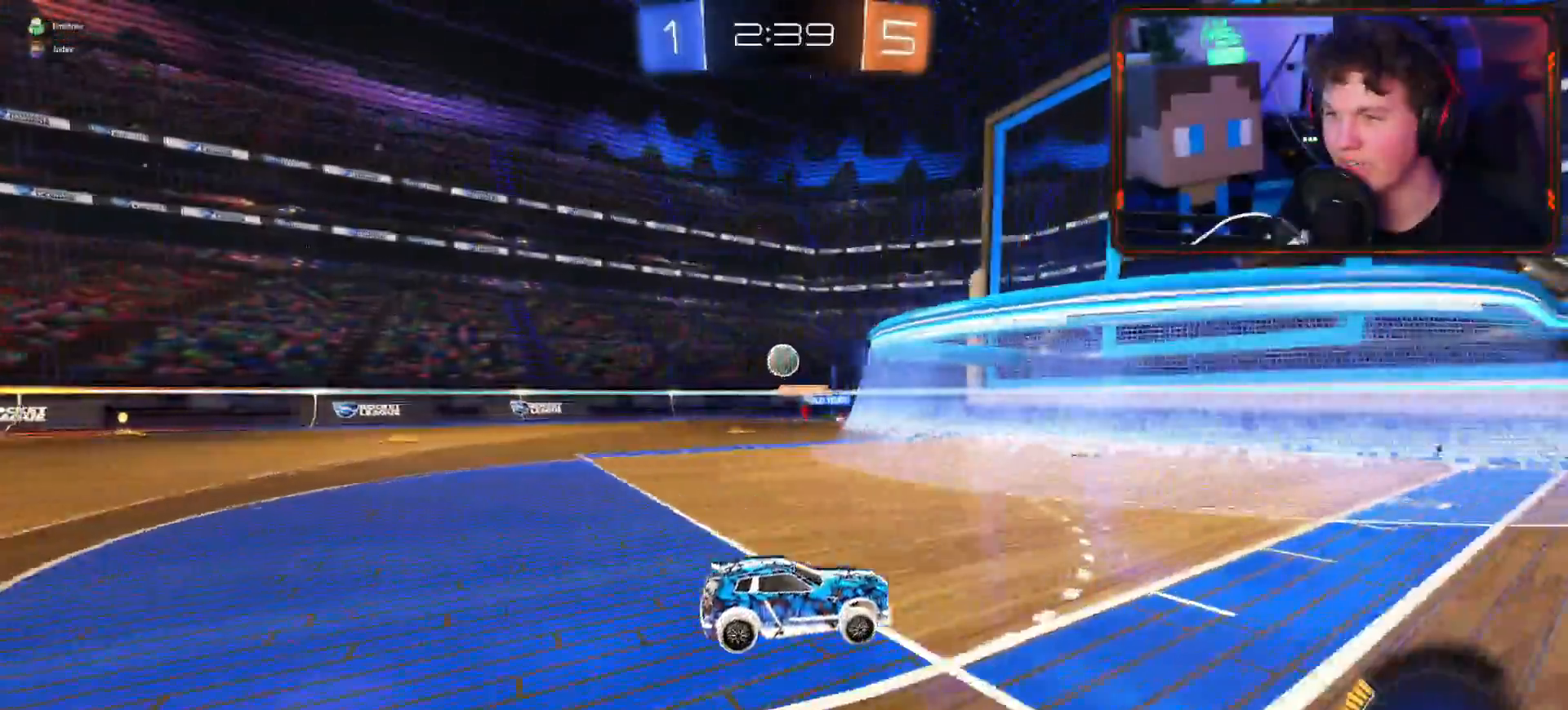
{"buttons": [], "left_stick": "left", "right_stick": "center", "events": [[50, "left_stick", "down-left"], [116, "L1", "down"], [183, "L1", "up"], [317, "left_stick", "left"], [400, "R2", "up"]]}
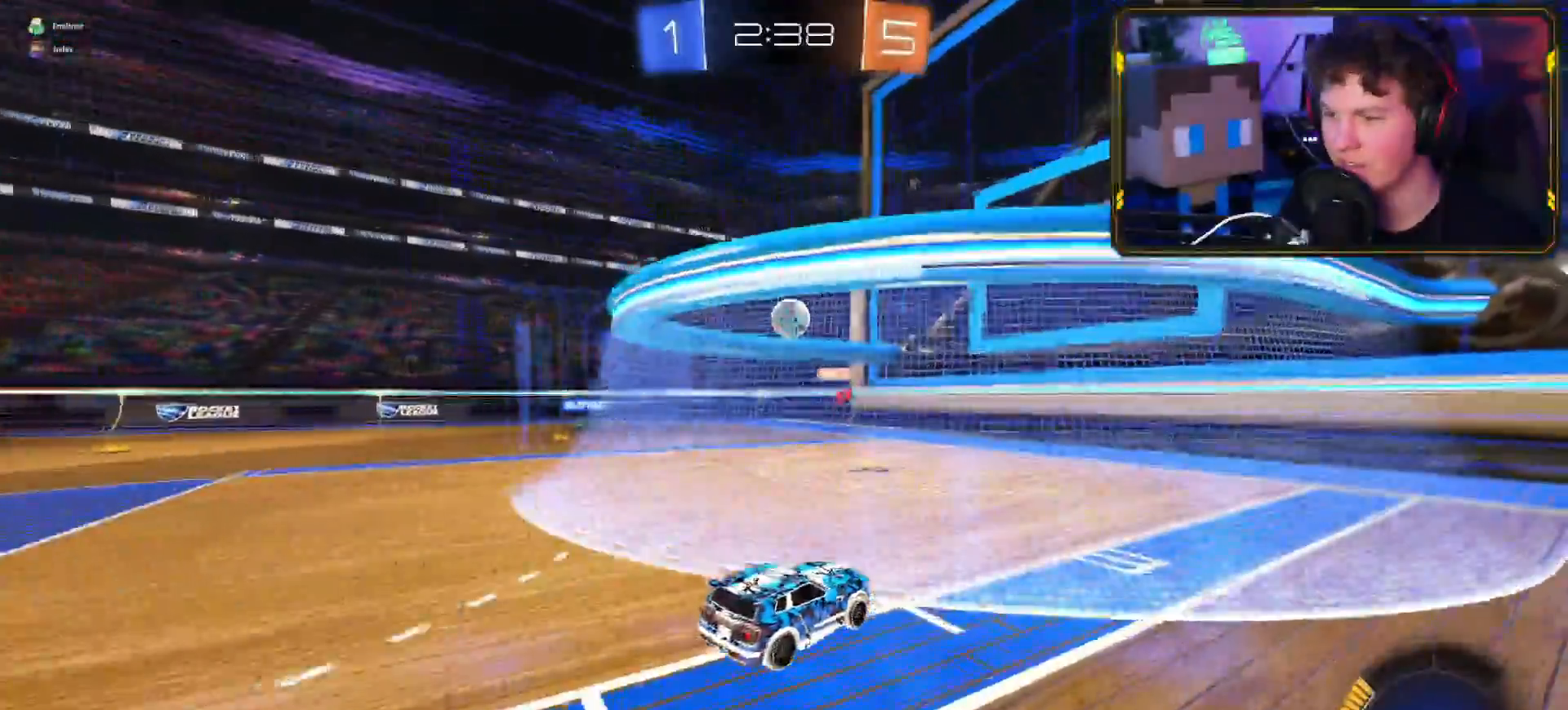
{"buttons": ["CIRCLE", "L1"], "left_stick": "down-left", "right_stick": "center", "events": [[117, "left_stick", "center"], [200, "left_stick", "down-left"], [250, "R2", "down"], [267, "L1", "down"], [367, "R2", "up"], [501, "CIRCLE", "down"]]}
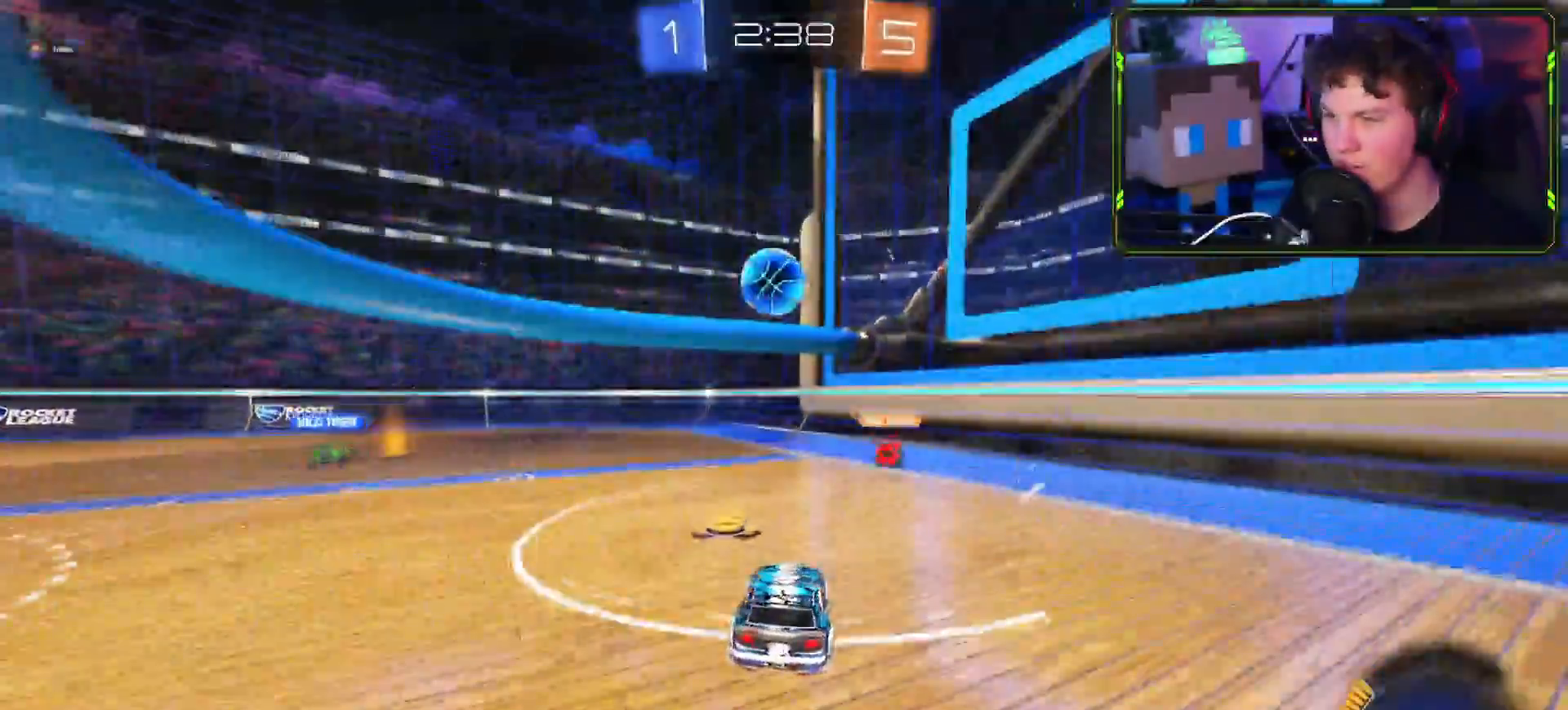
{"buttons": ["CROSS", "CIRCLE", "L1", "R2", "L3"], "left_stick": "left", "right_stick": "center", "events": [[116, "left_stick", "down"], [150, "R2", "down"], [166, "L3", "down"], [183, "CROSS", "down"], [183, "L1", "up"], [250, "CIRCLE", "up"], [250, "L1", "down"], [350, "left_stick", "down-left"], [450, "CIRCLE", "down"], [483, "left_stick", "left"]]}
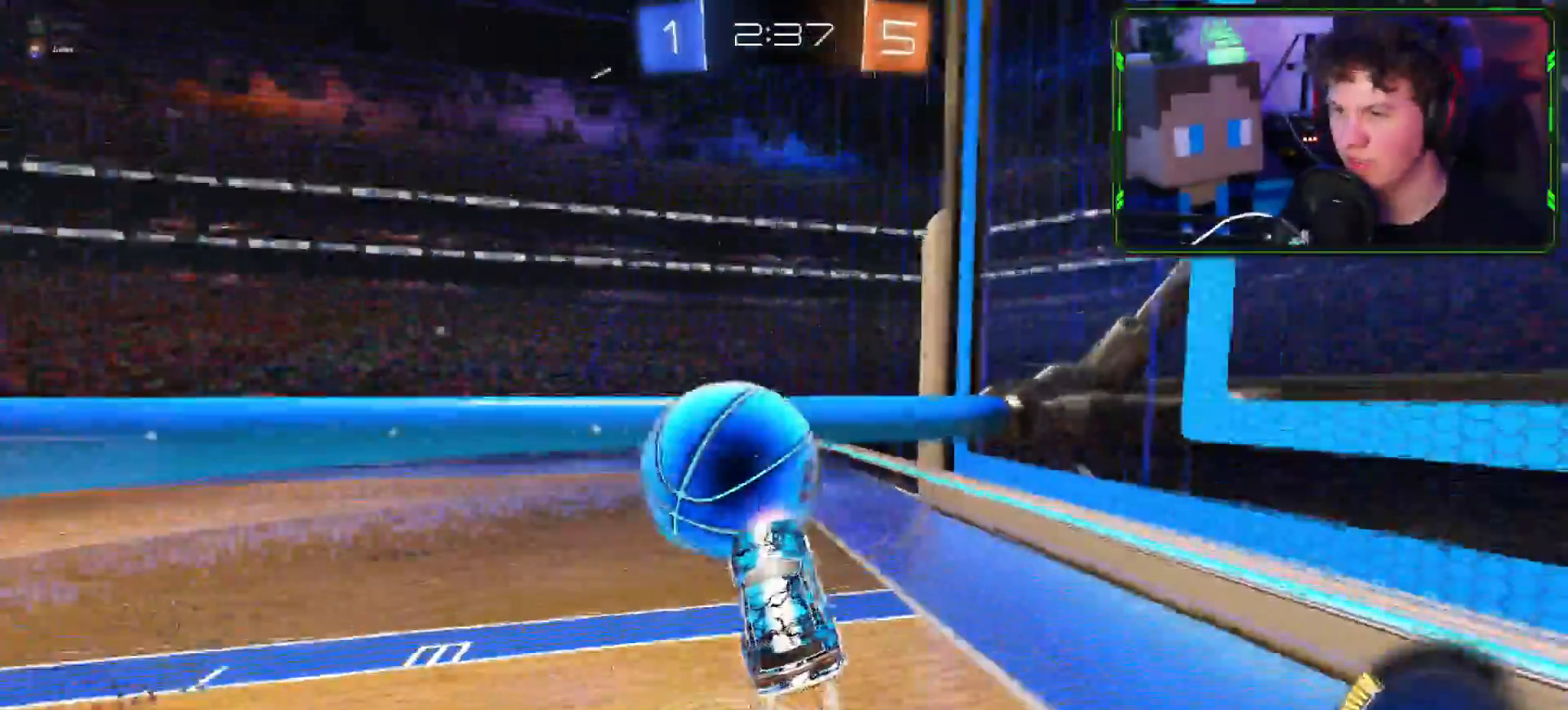
{"buttons": ["L1", "R2"], "left_stick": "left", "right_stick": "center", "events": [[17, "CIRCLE", "up"], [67, "L3", "up"], [83, "CROSS", "up"]]}
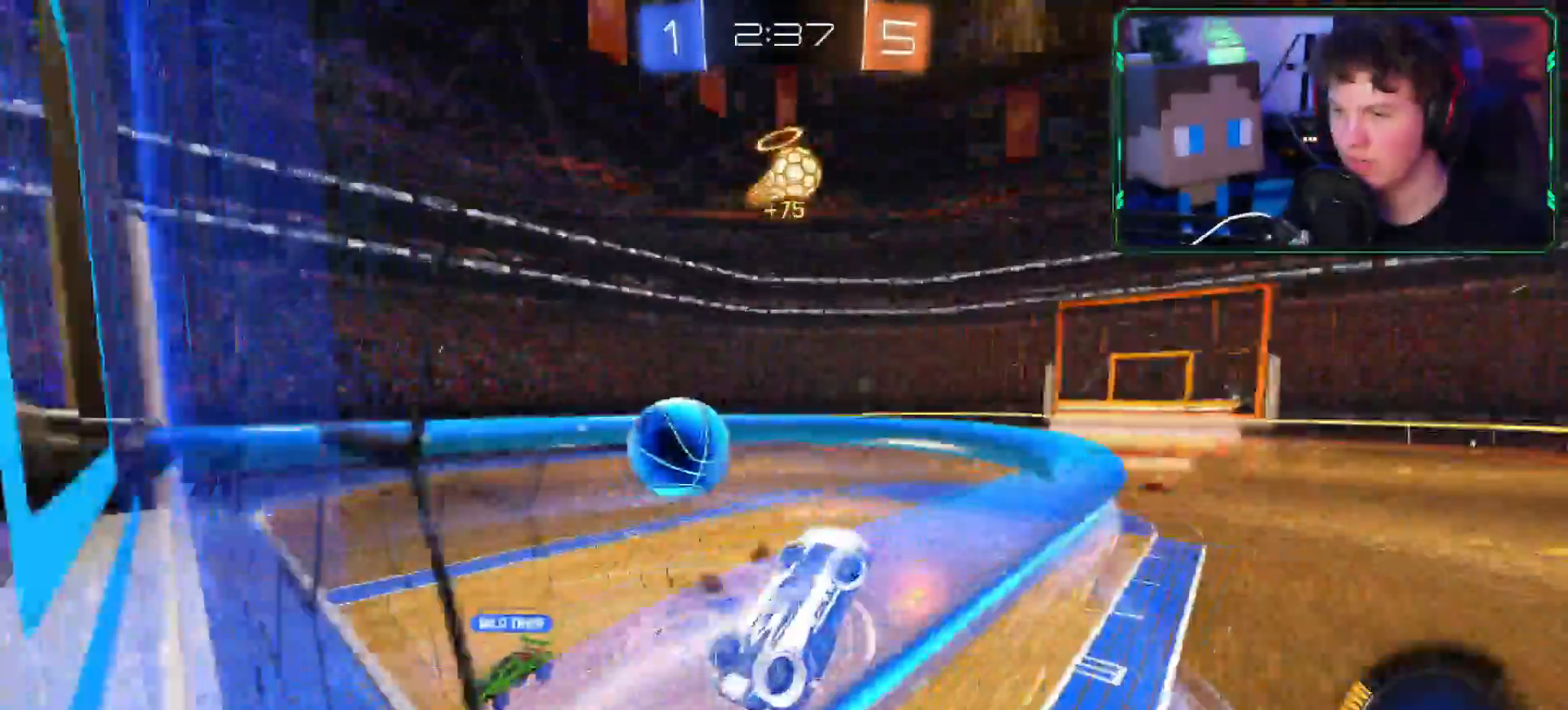
{"buttons": ["CIRCLE", "L1"], "left_stick": "center", "right_stick": "center", "events": [[83, "R1", "down"], [133, "R1", "up"], [216, "CIRCLE", "down"], [317, "CIRCLE", "up"], [350, "R2", "up"], [500, "CIRCLE", "down"], [500, "left_stick", "center"]]}
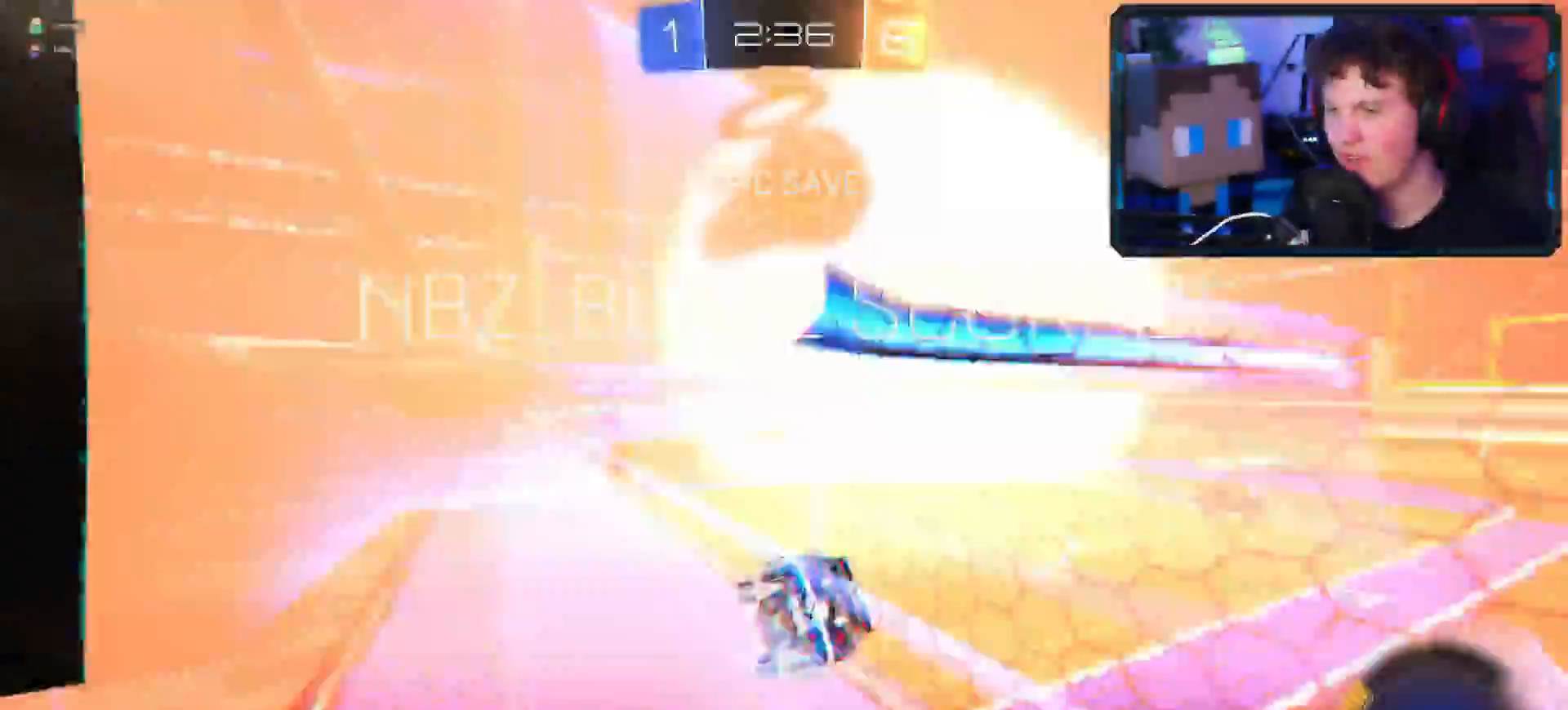
{"buttons": [], "left_stick": "center", "right_stick": "center", "events": [[83, "L1", "up"], [267, "R1", "down"], [484, "R1", "up"], [501, "CIRCLE", "up"]]}
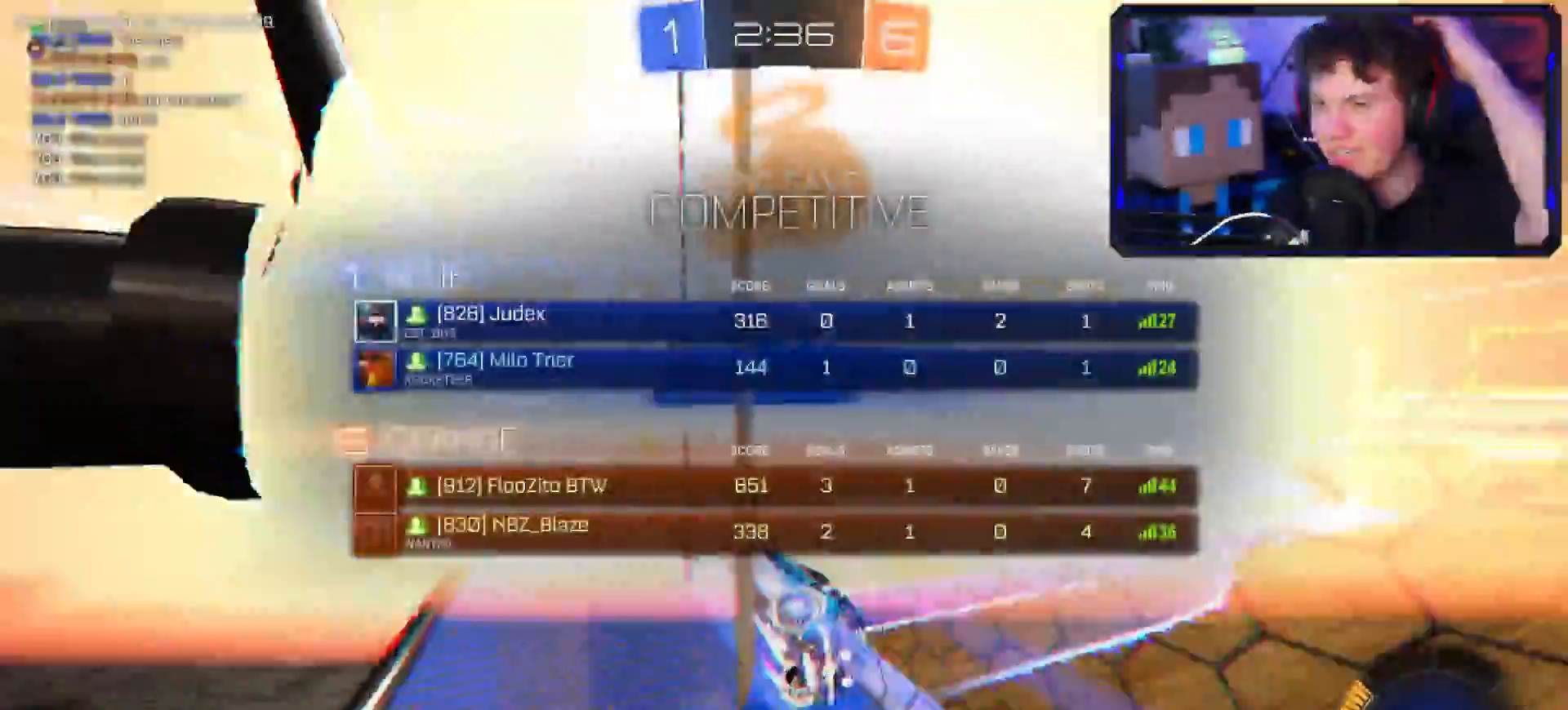
{"buttons": [], "left_stick": "right", "right_stick": "center", "events": [[317, "left_stick", "right"]]}